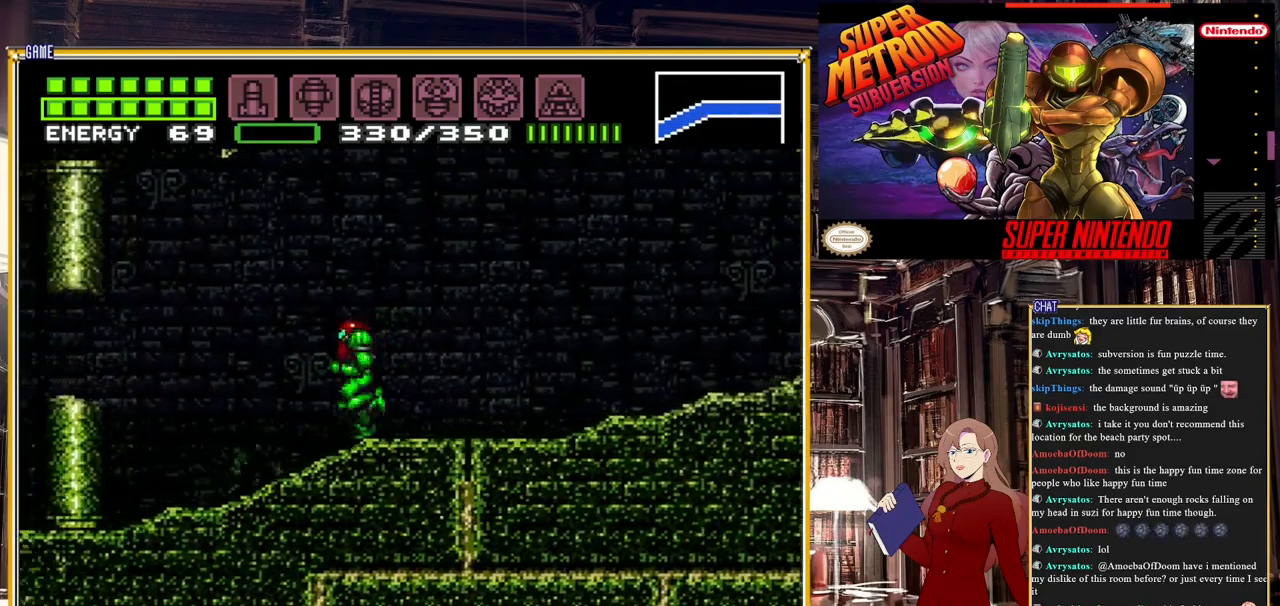
Gameplay with a controller (Nintendo layout); each line is a JSON object with the inputs held at the frame after it. "events" lists button and stick changes between this image and that frame as [ms after this image, input, new state], when the widget could be followed in between. Not read: L3 R3.
{"buttons": ["B", "L1", "DPAD_LEFT"], "events": [[17, "L1", "down"]]}
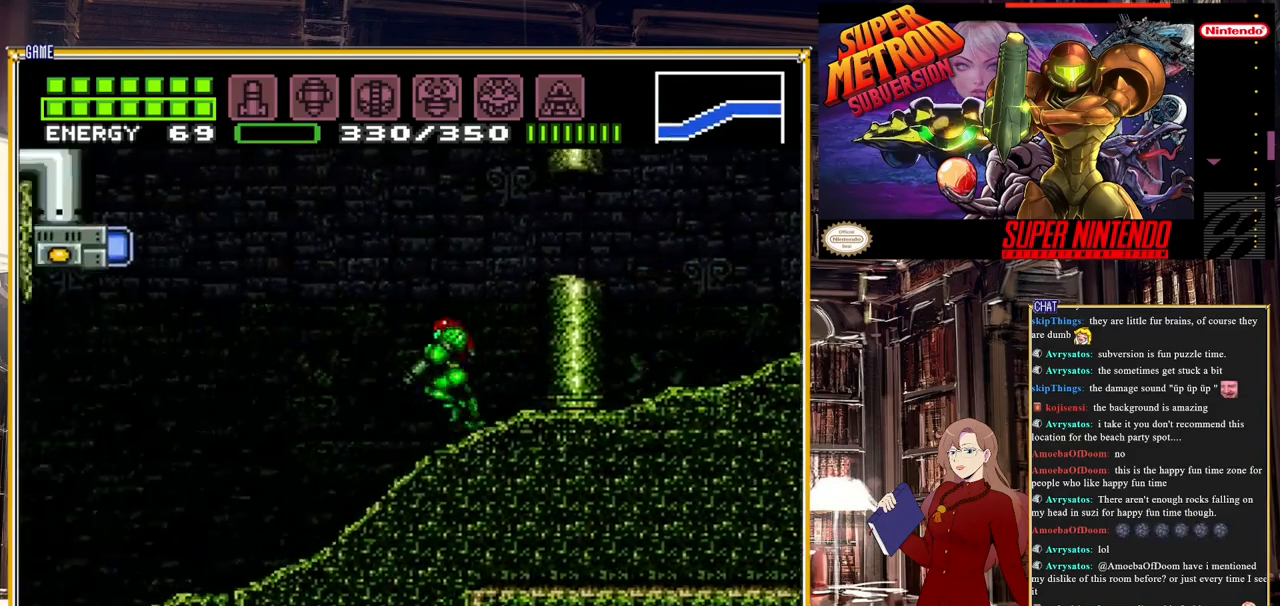
{"buttons": ["B"], "events": [[350, "L1", "up"], [483, "DPAD_LEFT", "up"]]}
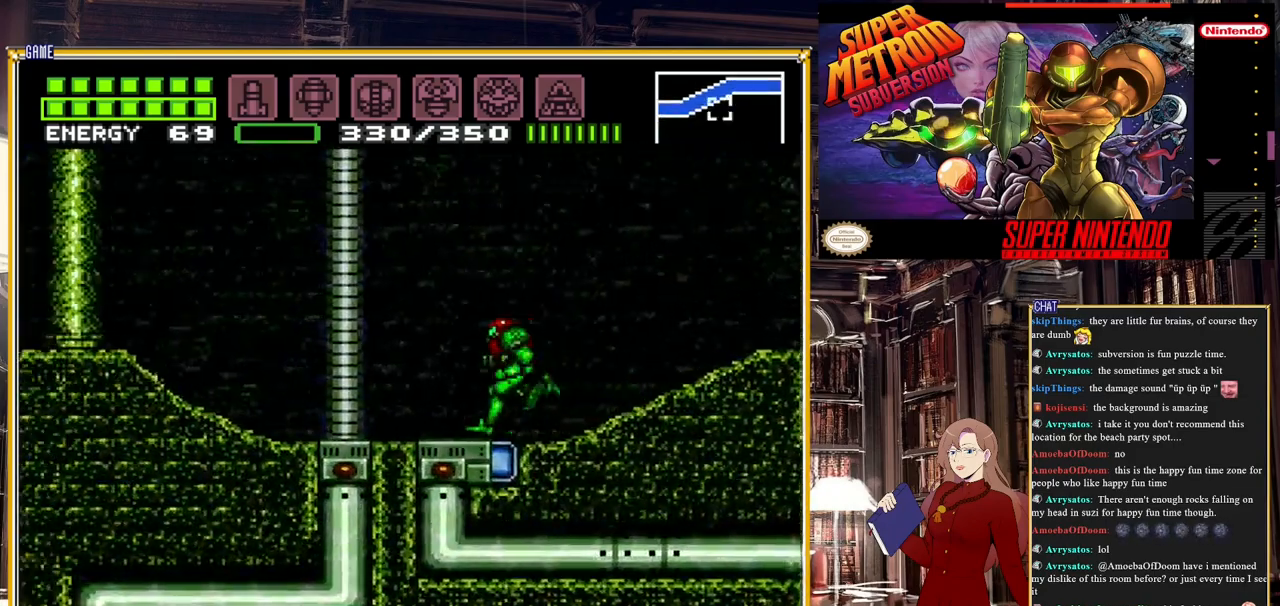
{"buttons": ["B", "DPAD_RIGHT"], "events": [[183, "DPAD_RIGHT", "down"]]}
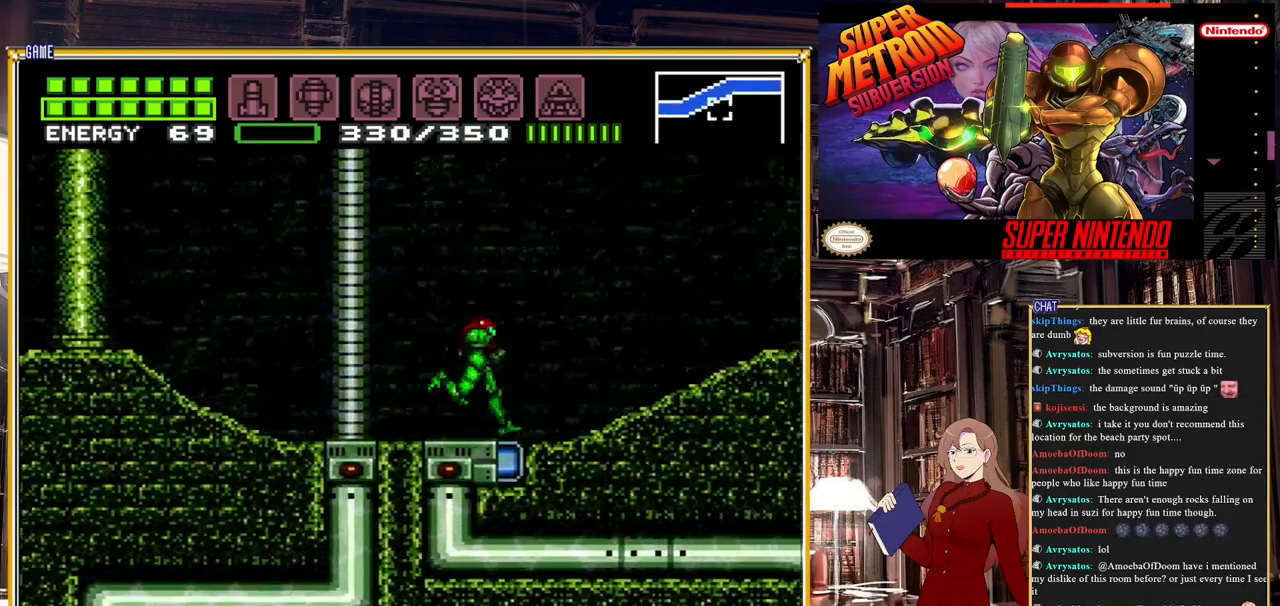
{"buttons": ["B", "DPAD_RIGHT"], "events": []}
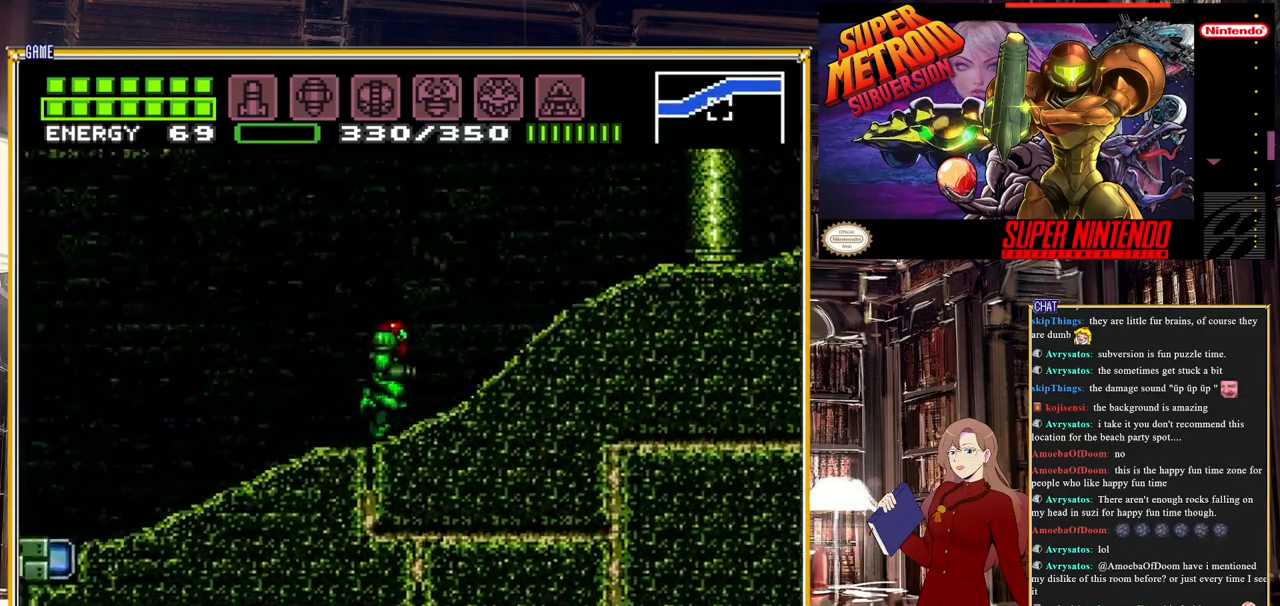
{"buttons": ["B", "DPAD_RIGHT"], "events": []}
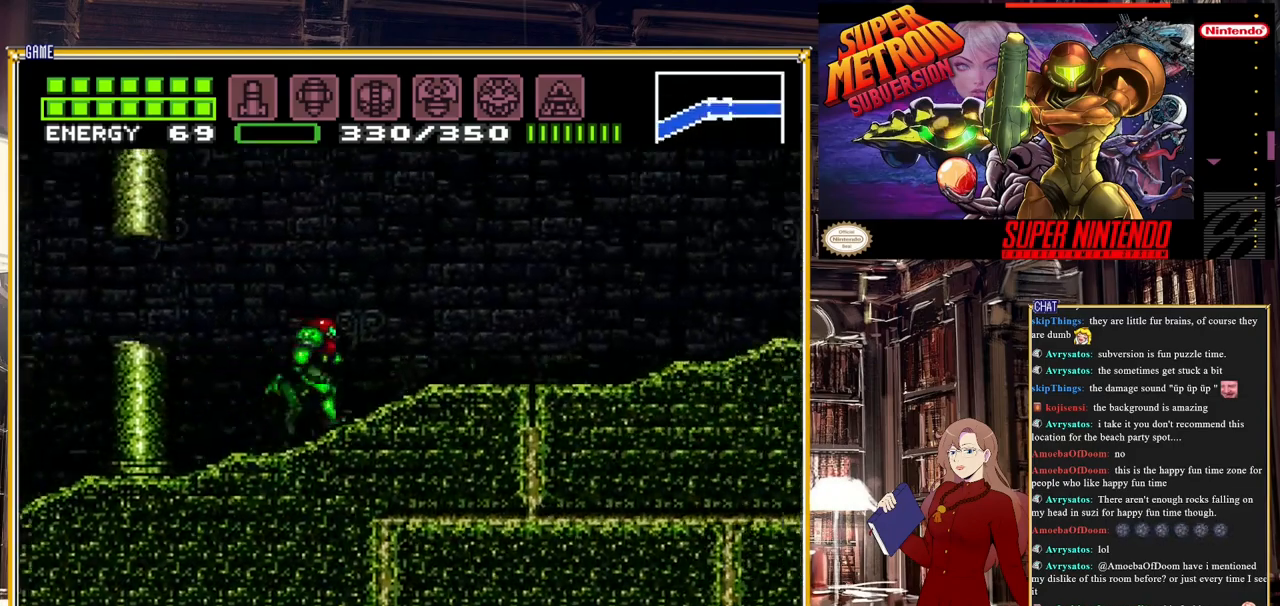
{"buttons": ["B"], "events": [[483, "DPAD_RIGHT", "up"]]}
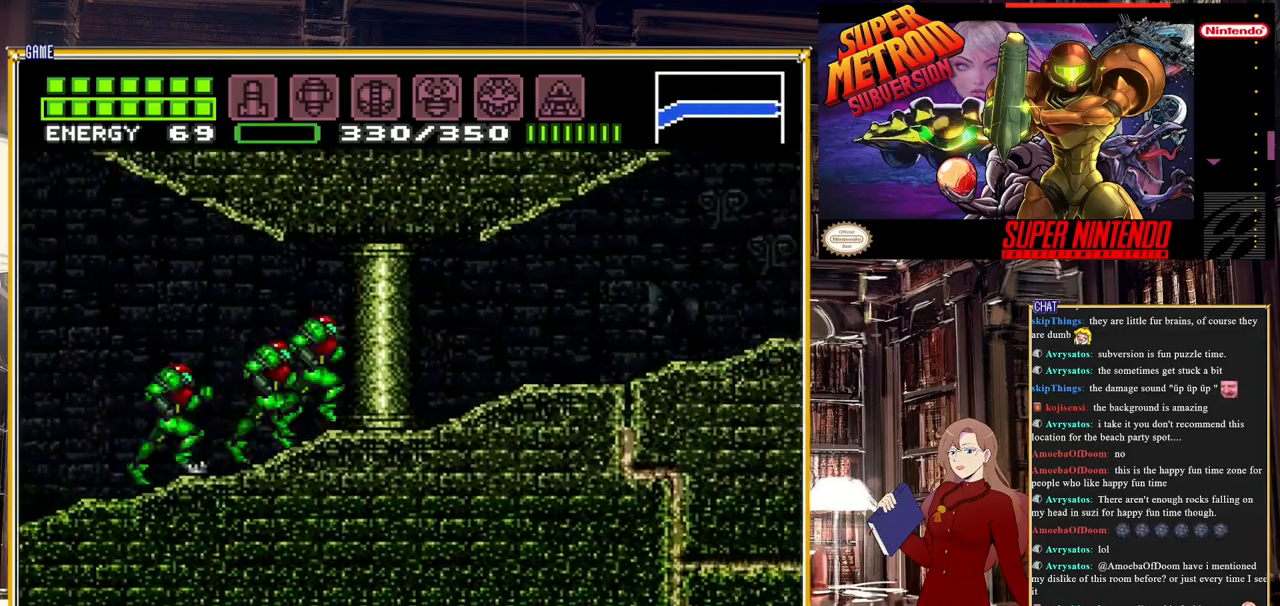
{"buttons": ["B", "DPAD_LEFT"], "events": [[33, "B", "up"], [83, "DPAD_LEFT", "down"], [283, "B", "down"]]}
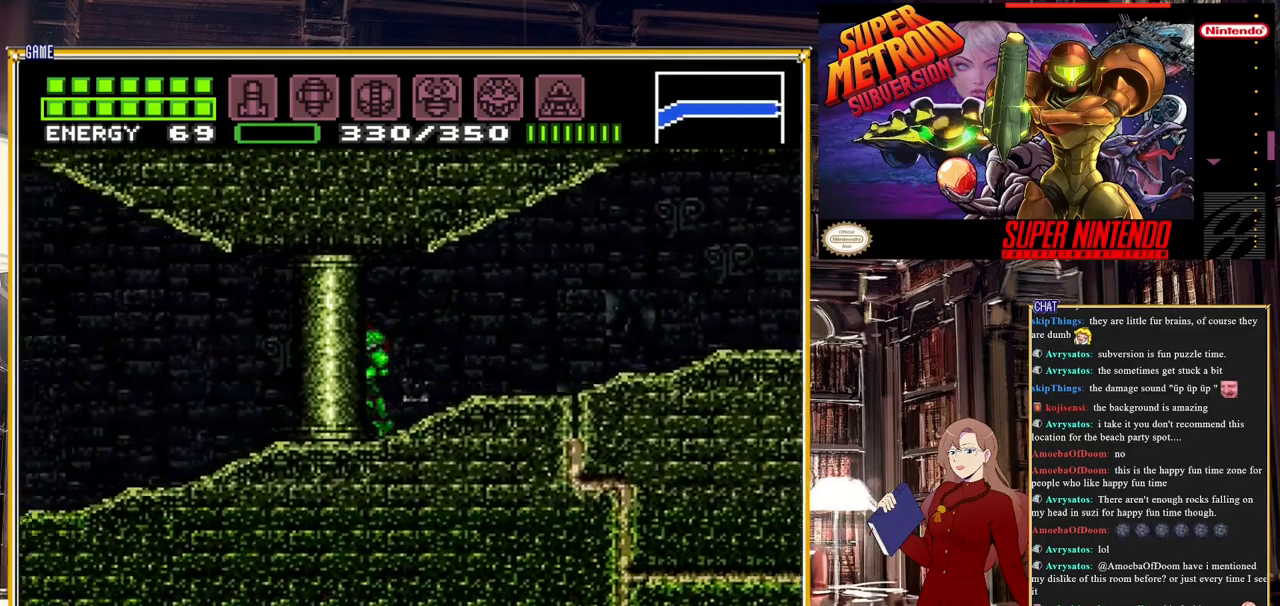
{"buttons": ["B", "L1", "DPAD_LEFT"], "events": [[183, "L1", "down"]]}
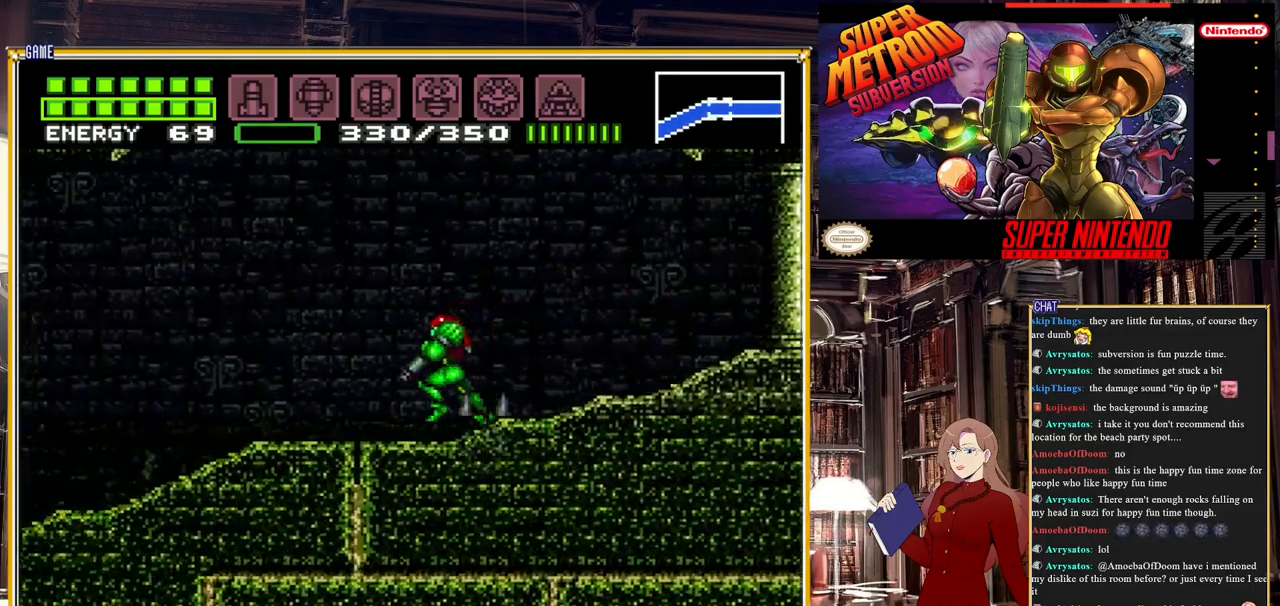
{"buttons": ["B", "L1", "DPAD_LEFT"], "events": [[350, "Y", "down"], [500, "Y", "up"]]}
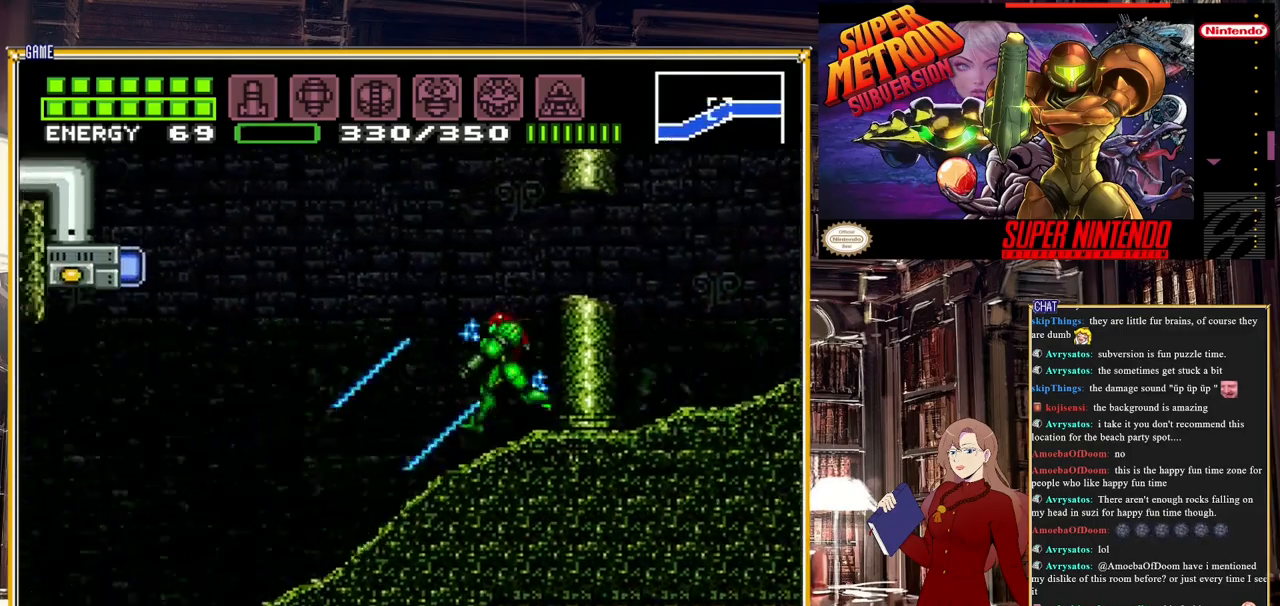
{"buttons": ["B", "DPAD_LEFT"], "events": [[417, "L1", "up"]]}
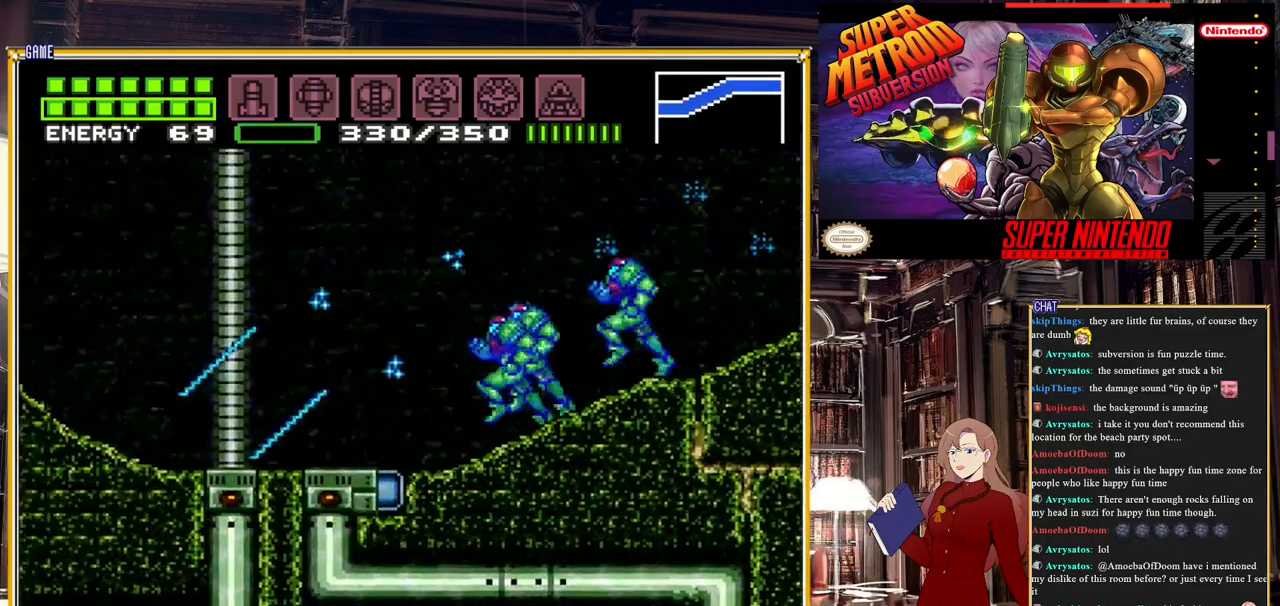
{"buttons": ["B", "DPAD_RIGHT"], "events": [[283, "DPAD_LEFT", "up"], [467, "DPAD_RIGHT", "down"]]}
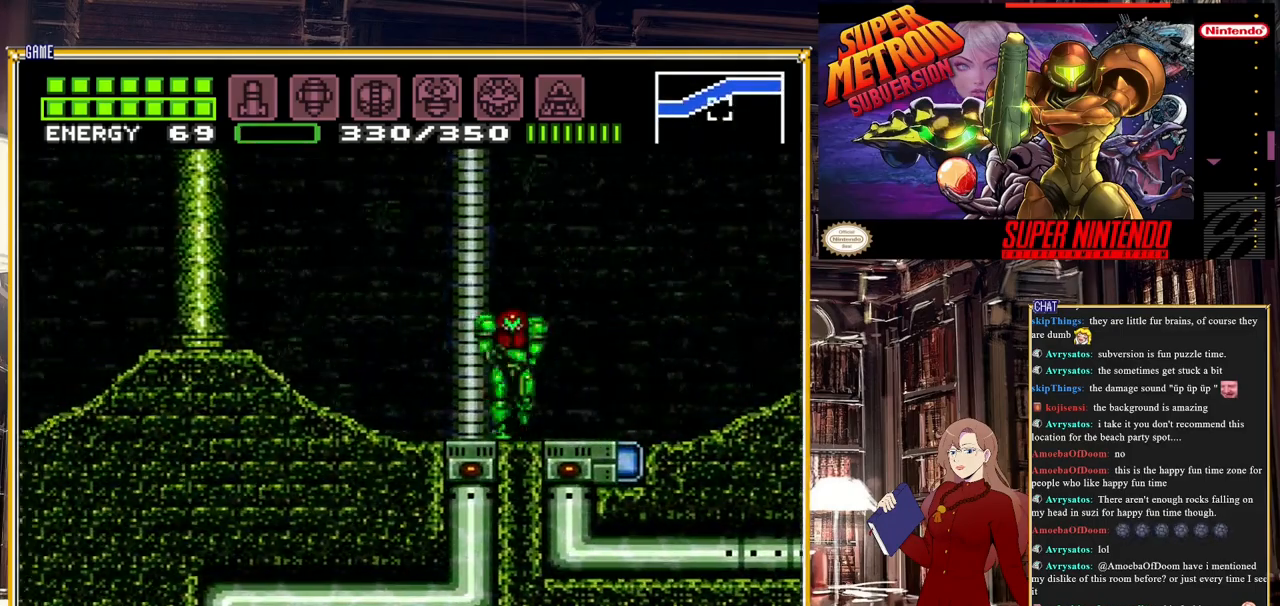
{"buttons": ["B", "DPAD_RIGHT"], "events": [[83, "L1", "down"], [283, "L1", "up"]]}
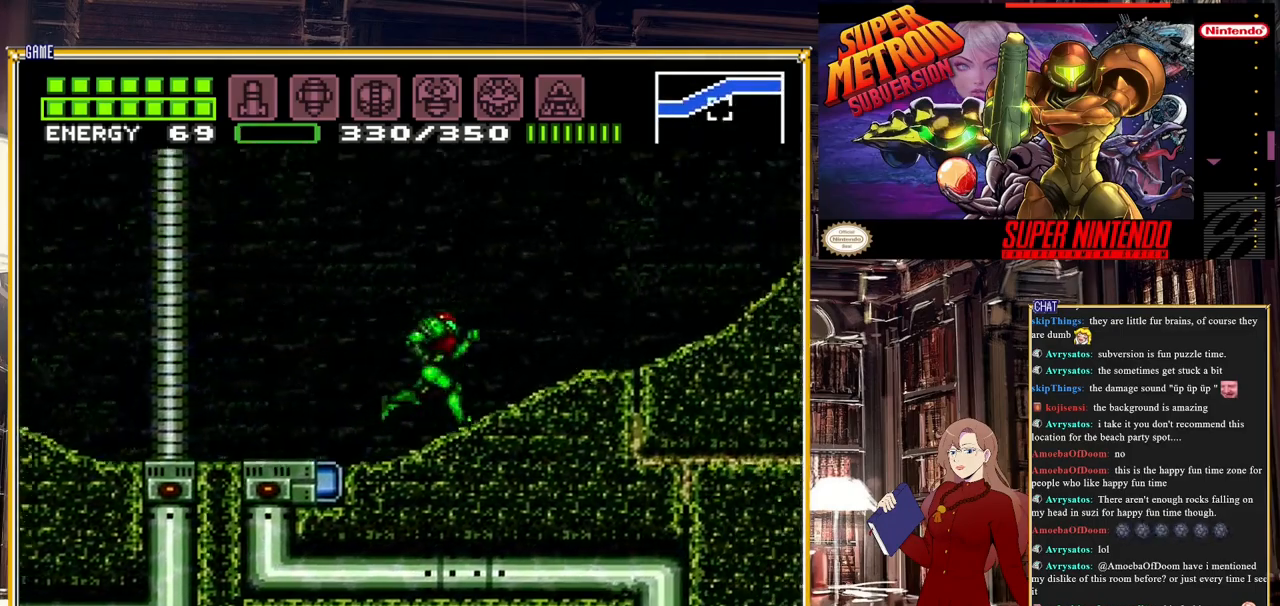
{"buttons": ["B", "DPAD_RIGHT"], "events": []}
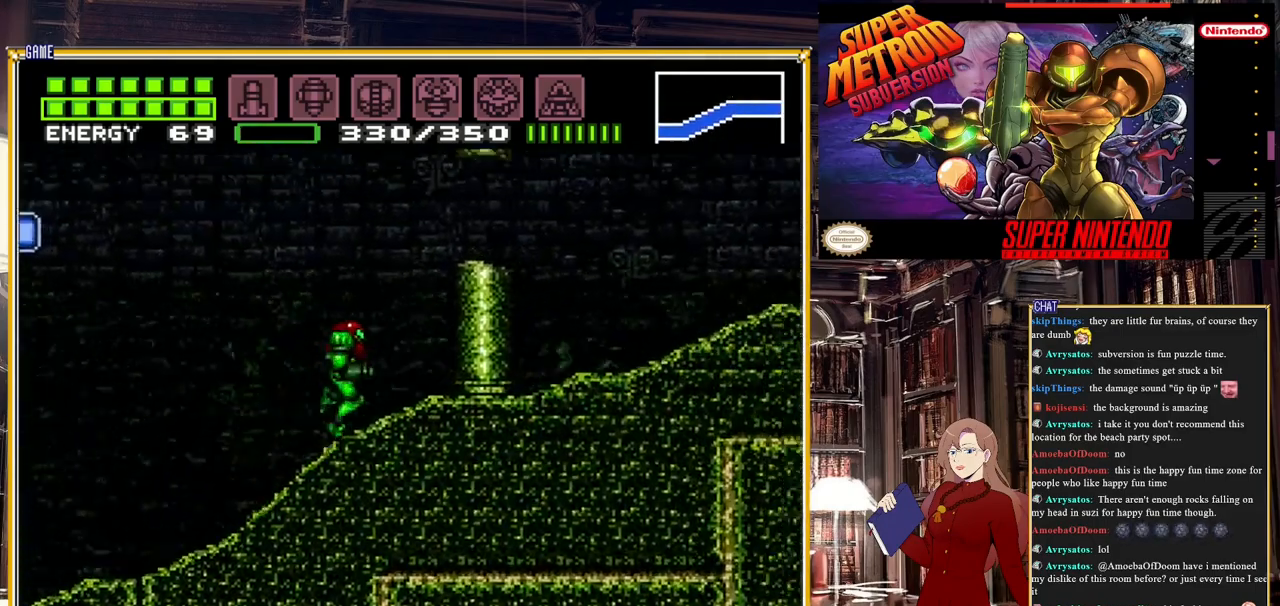
{"buttons": ["B", "DPAD_RIGHT"], "events": []}
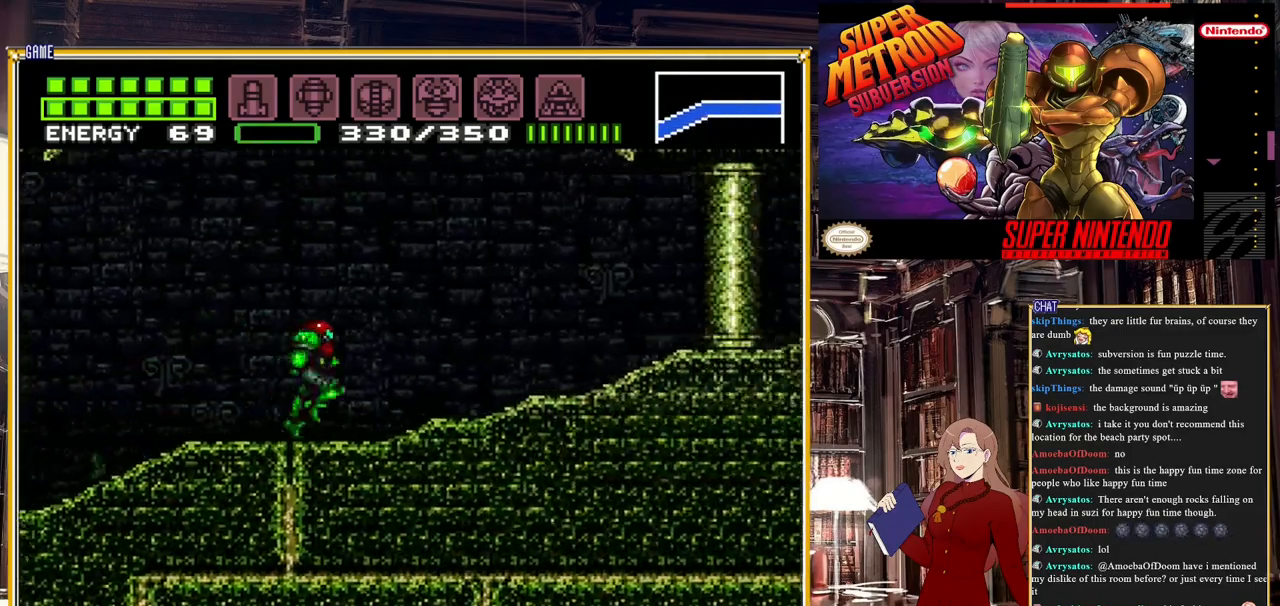
{"buttons": ["B", "DPAD_RIGHT"], "events": []}
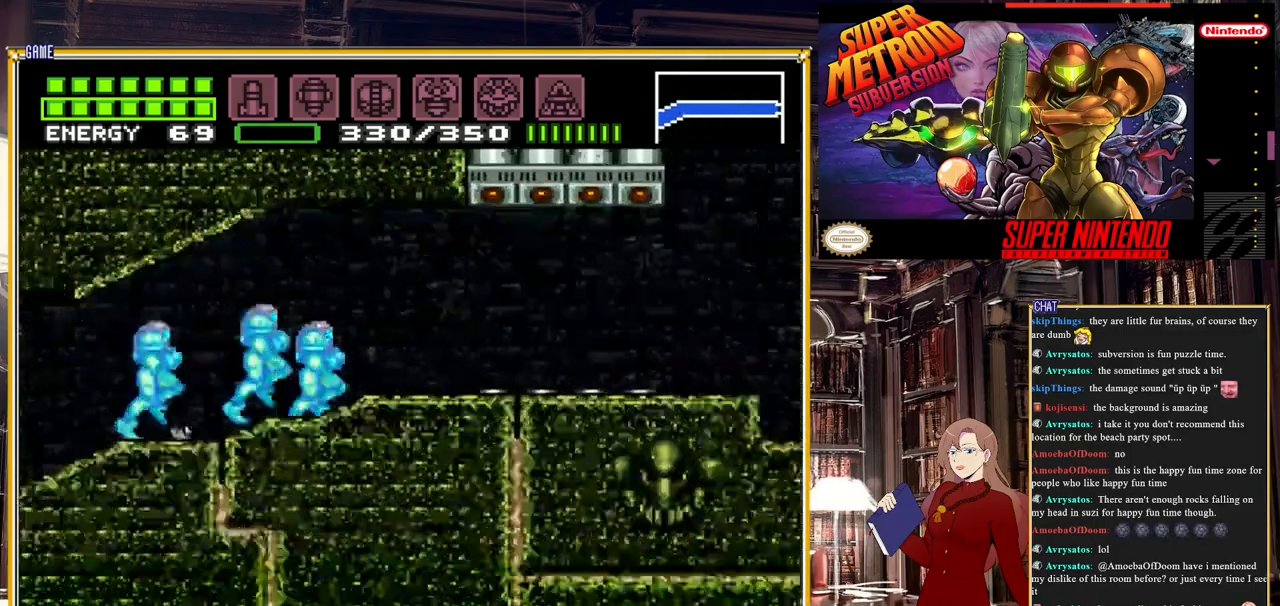
{"buttons": ["B", "DPAD_LEFT"], "events": [[50, "DPAD_RIGHT", "up"], [133, "B", "up"], [167, "DPAD_LEFT", "down"], [283, "DPAD_LEFT", "up"], [383, "B", "down"], [383, "DPAD_LEFT", "down"]]}
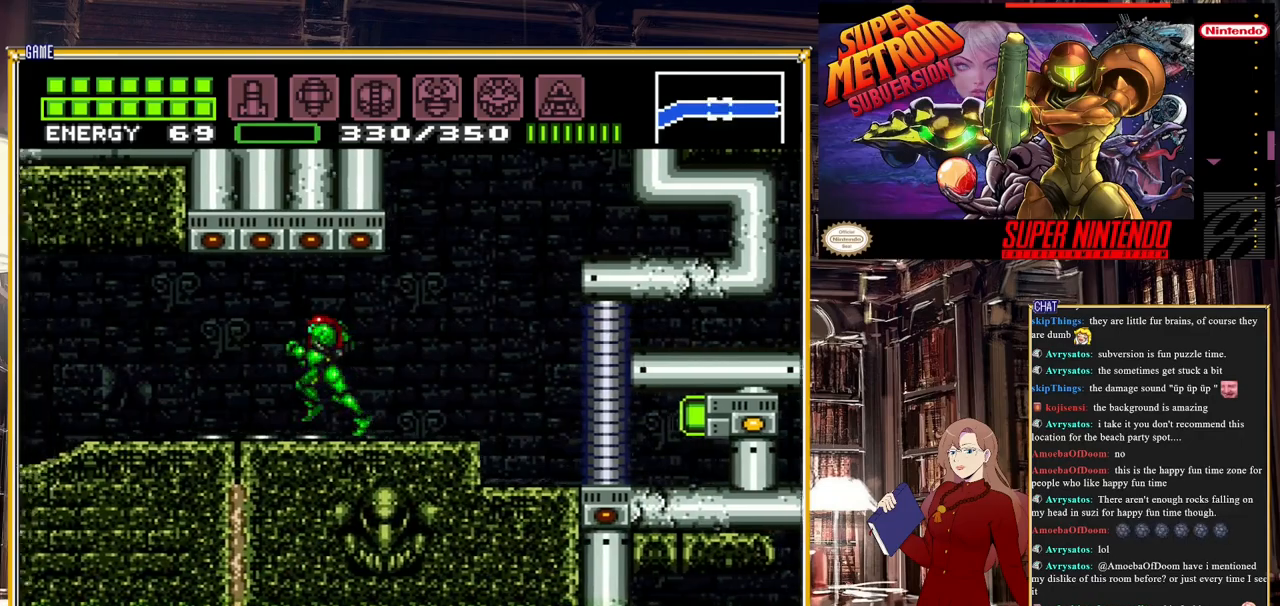
{"buttons": ["B", "L1", "DPAD_LEFT"], "events": [[167, "L1", "down"]]}
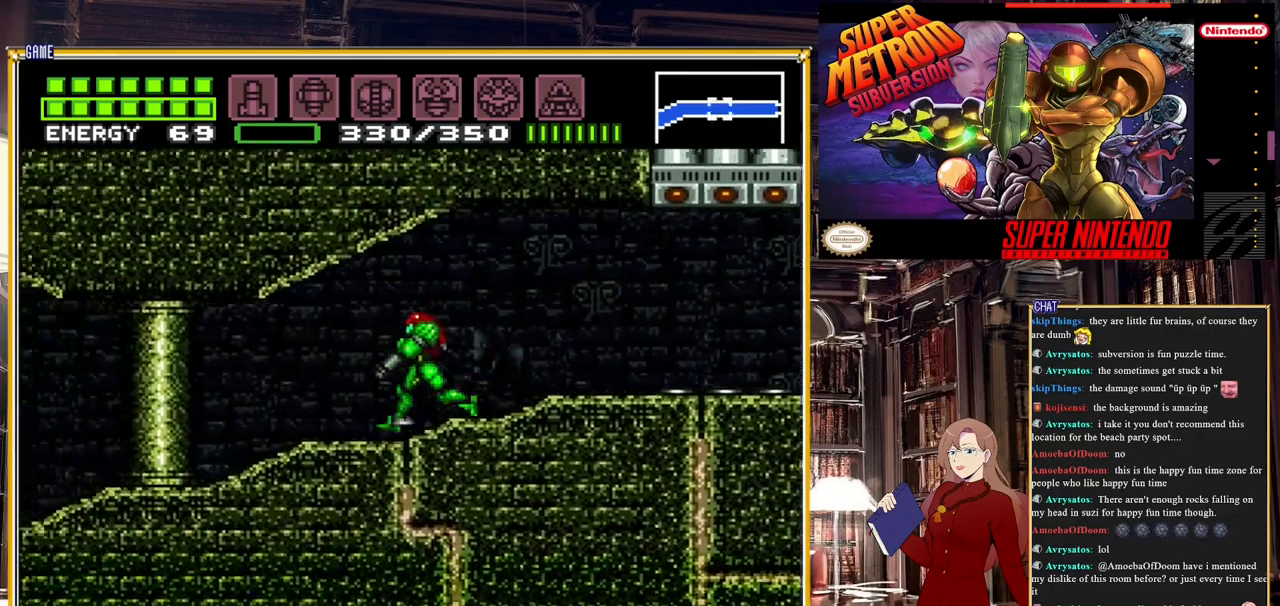
{"buttons": ["B", "DPAD_LEFT"], "events": [[200, "Y", "down"], [300, "Y", "up"], [400, "L1", "up"]]}
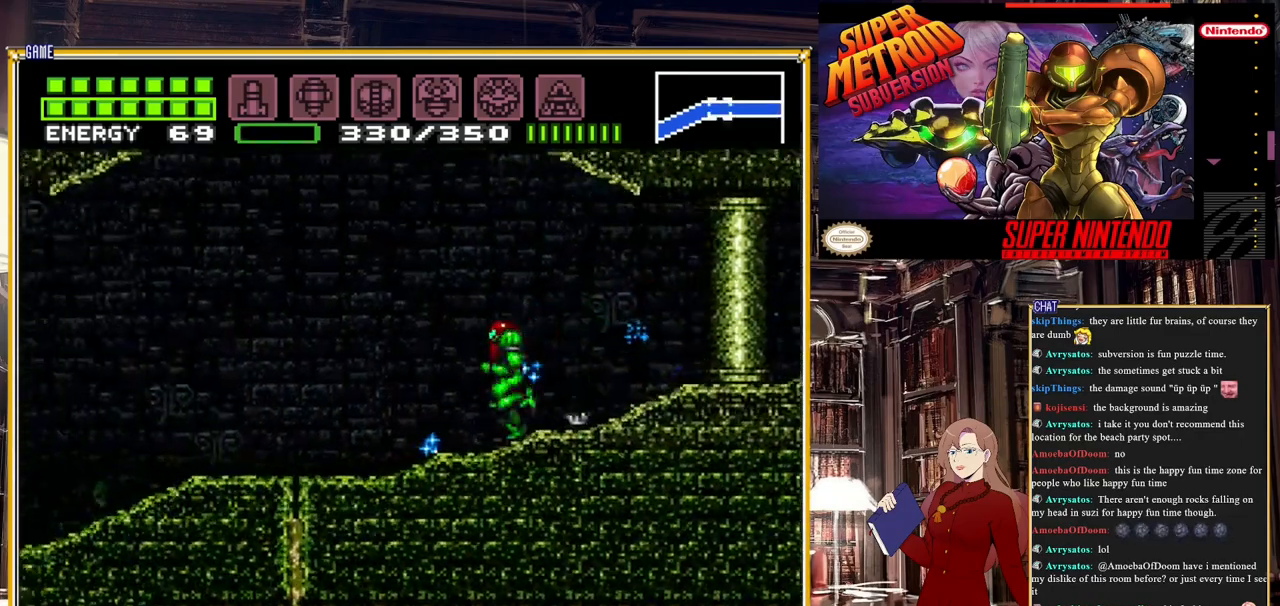
{"buttons": ["B", "DPAD_LEFT"], "events": []}
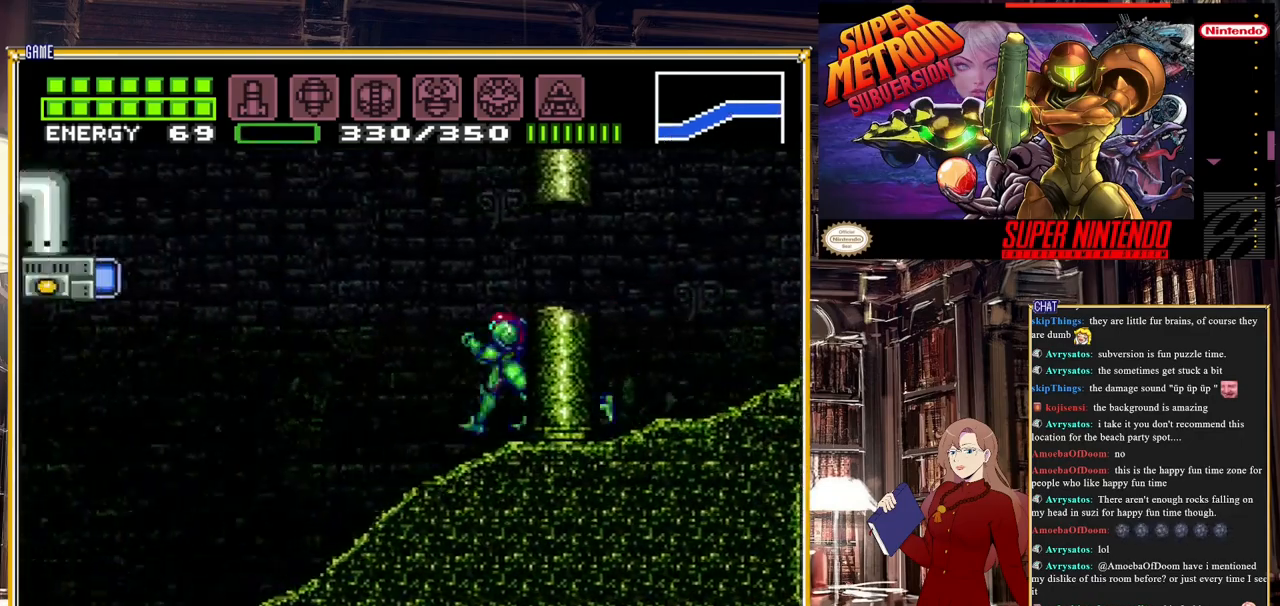
{"buttons": ["B", "DPAD_LEFT"], "events": []}
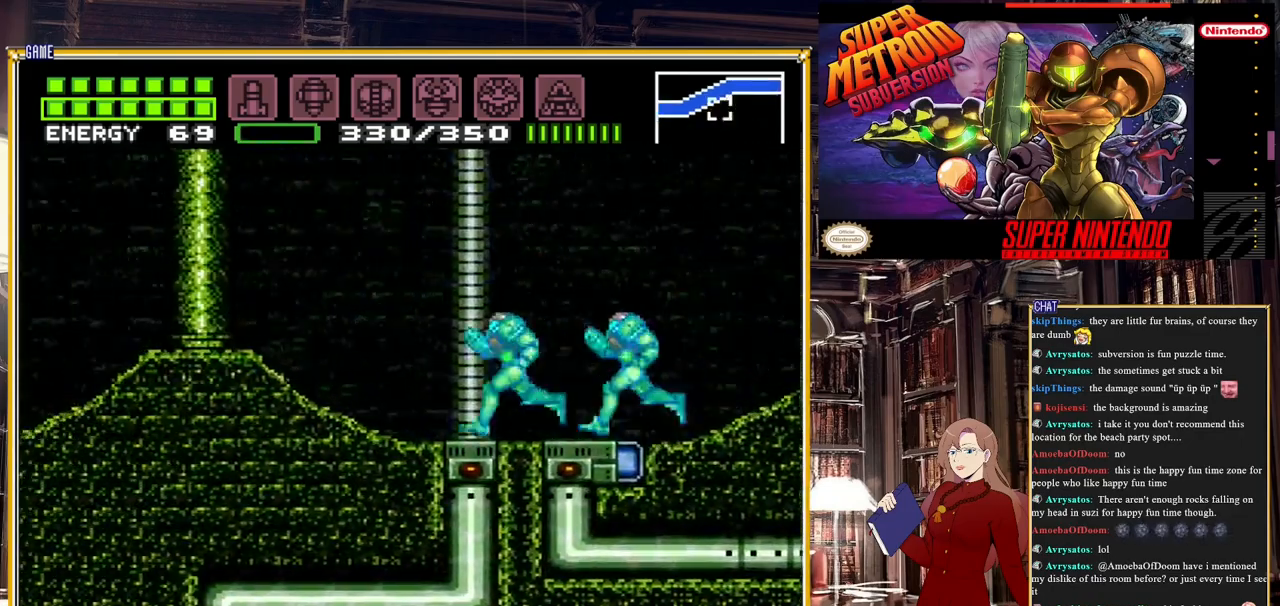
{"buttons": ["B", "DPAD_RIGHT"], "events": [[100, "DPAD_LEFT", "up"], [217, "DPAD_RIGHT", "down"]]}
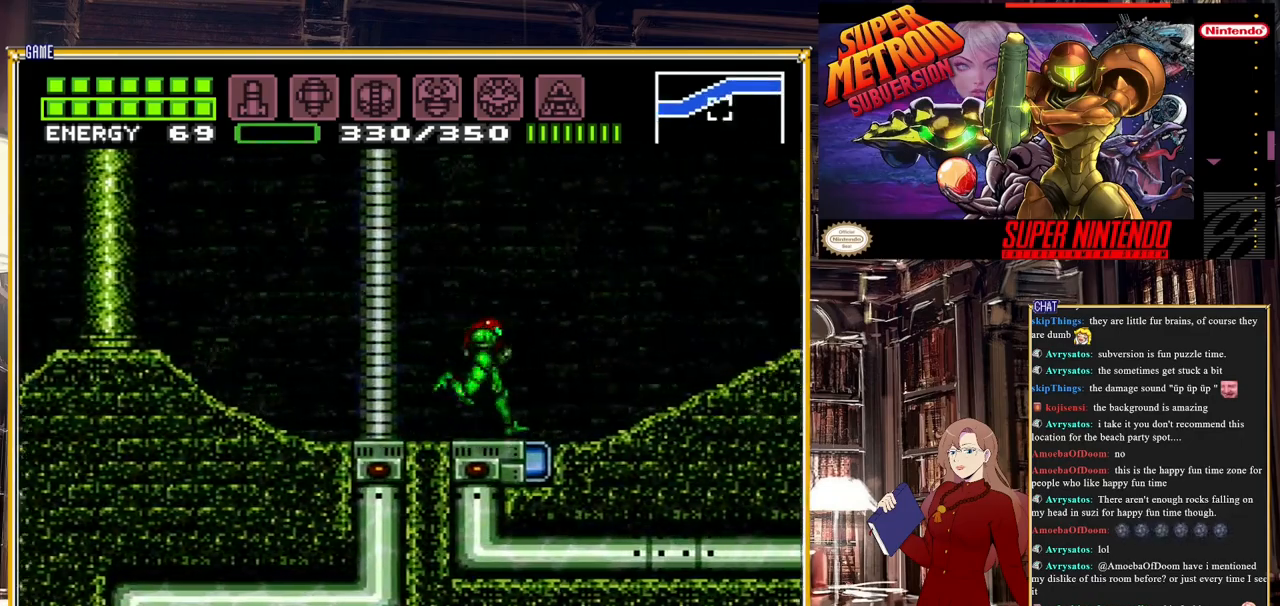
{"buttons": ["B", "DPAD_RIGHT"], "events": []}
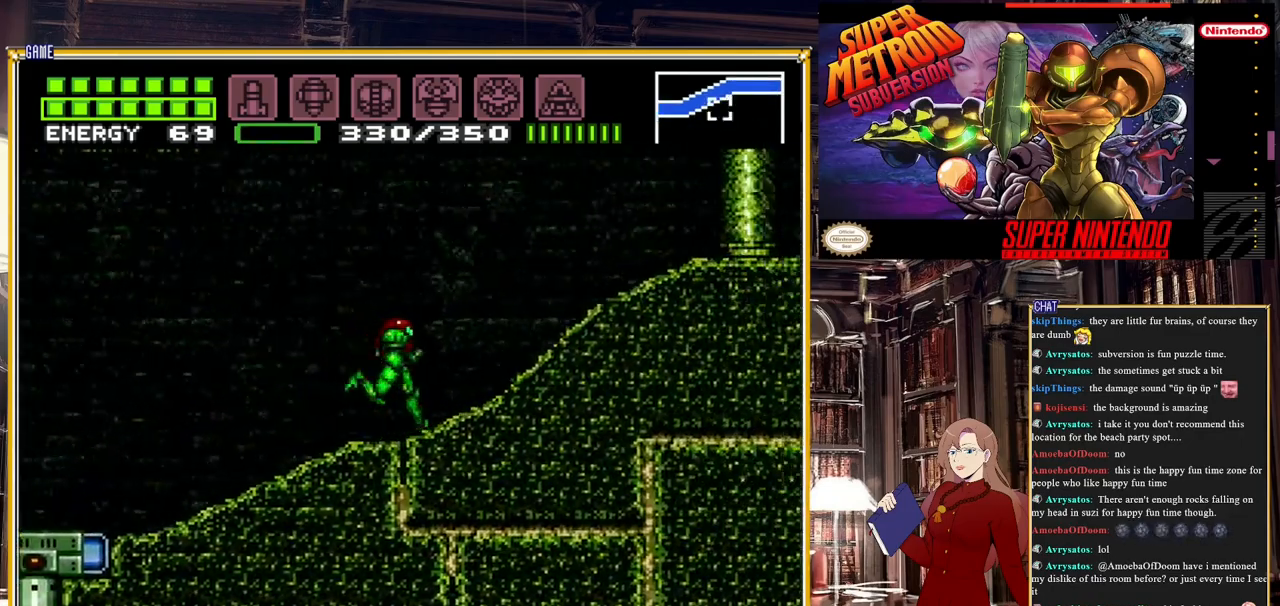
{"buttons": ["B", "DPAD_RIGHT"], "events": []}
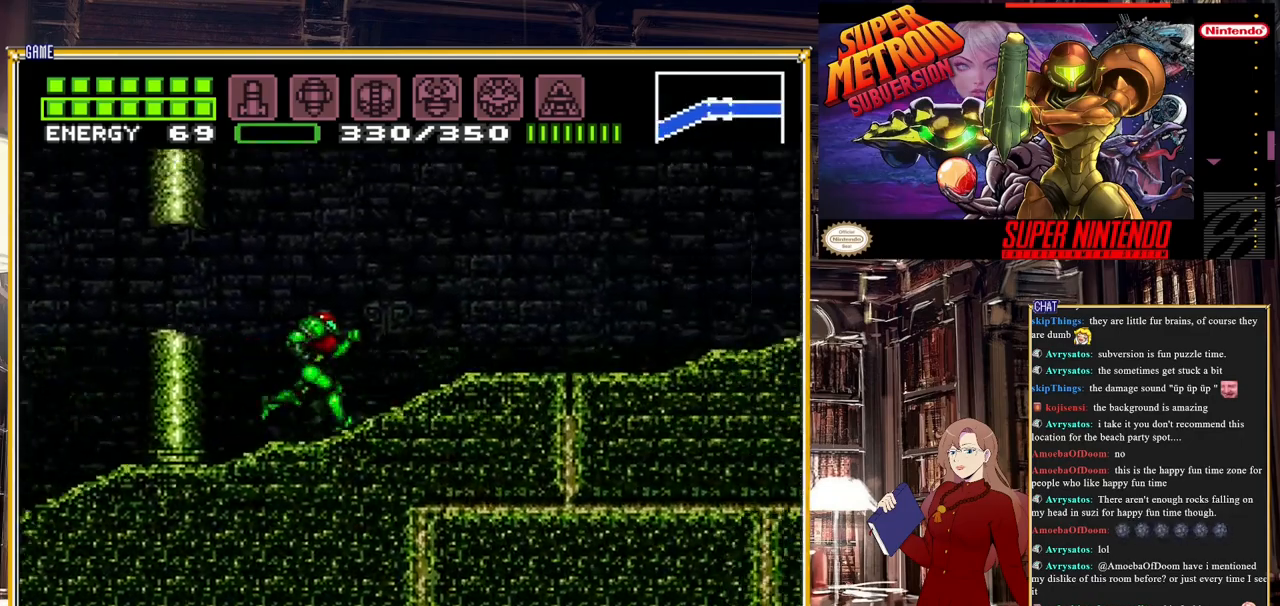
{"buttons": ["B", "DPAD_RIGHT"], "events": []}
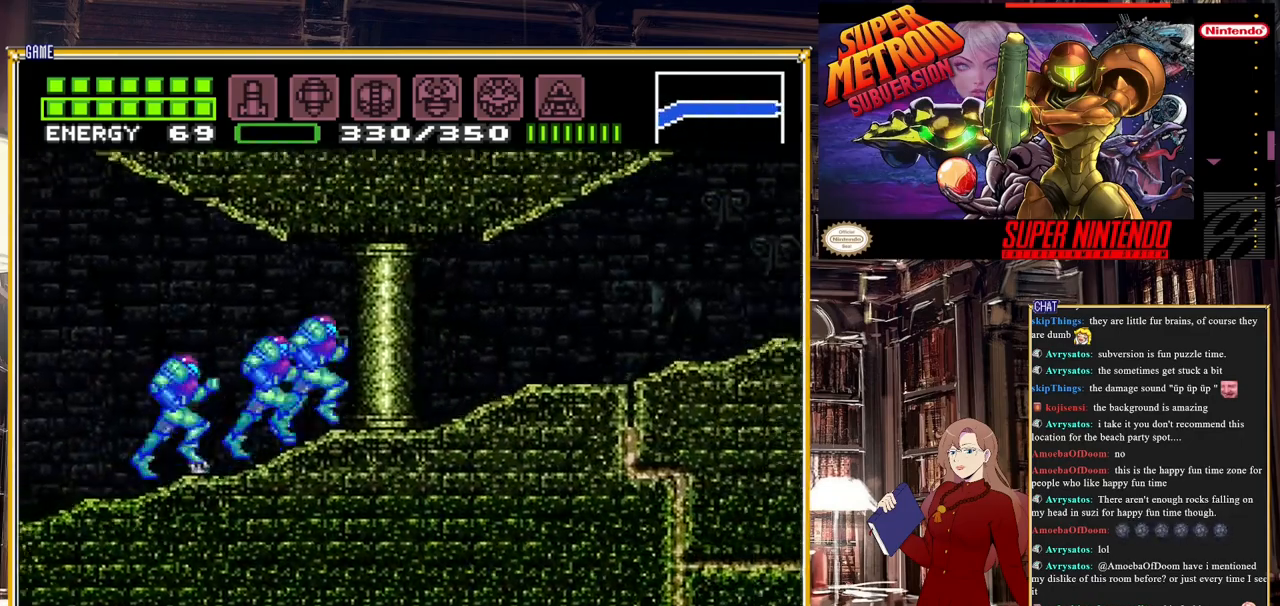
{"buttons": ["B"], "events": [[500, "DPAD_RIGHT", "up"]]}
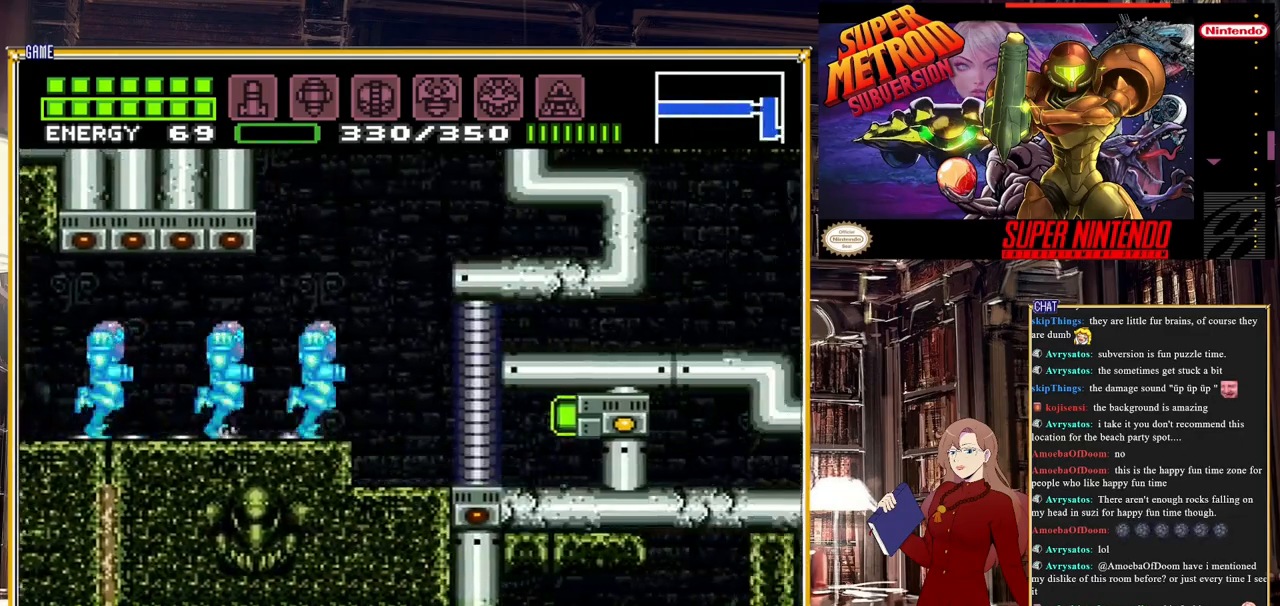
{"buttons": ["A"], "events": [[33, "DPAD_LEFT", "down"], [83, "B", "up"], [267, "DPAD_LEFT", "up"], [483, "A", "down"]]}
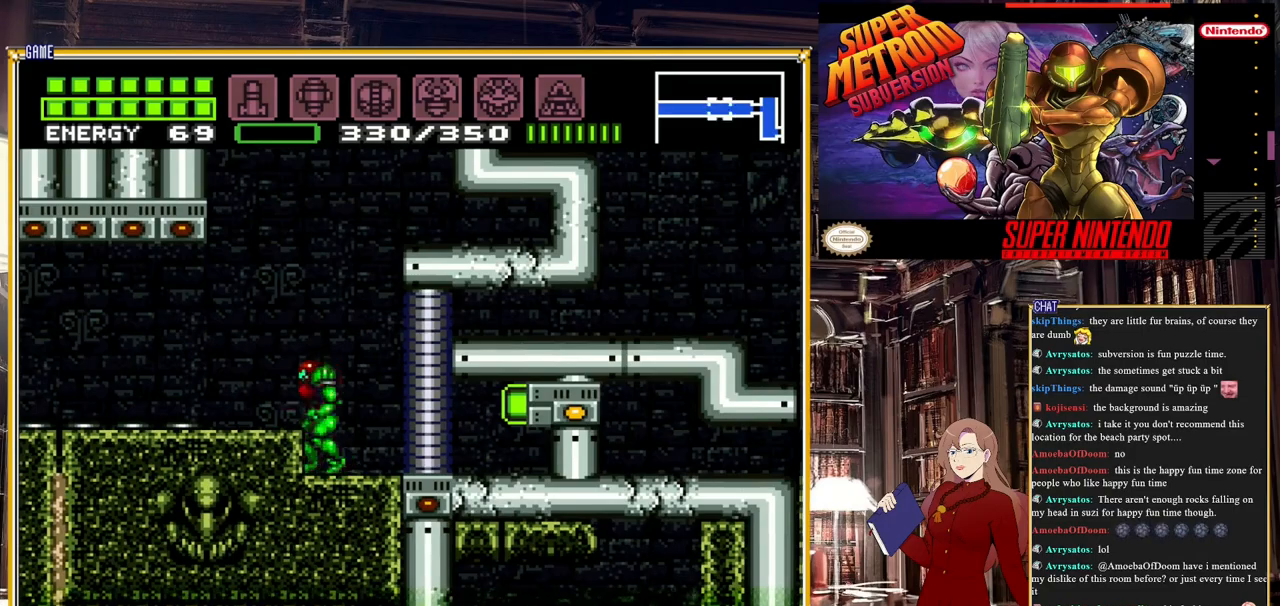
{"buttons": ["B", "DPAD_LEFT"], "events": [[50, "DPAD_LEFT", "down"], [100, "A", "up"], [217, "DPAD_LEFT", "up"], [467, "DPAD_LEFT", "down"], [500, "B", "down"]]}
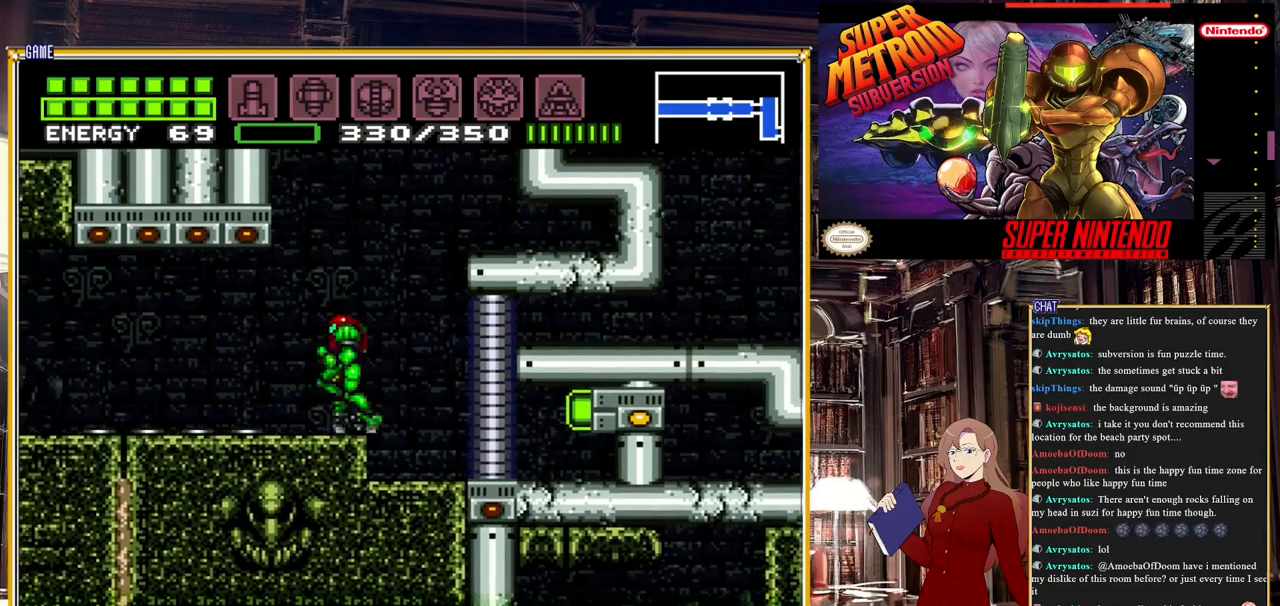
{"buttons": ["B", "L1", "DPAD_LEFT"], "events": [[283, "L1", "down"]]}
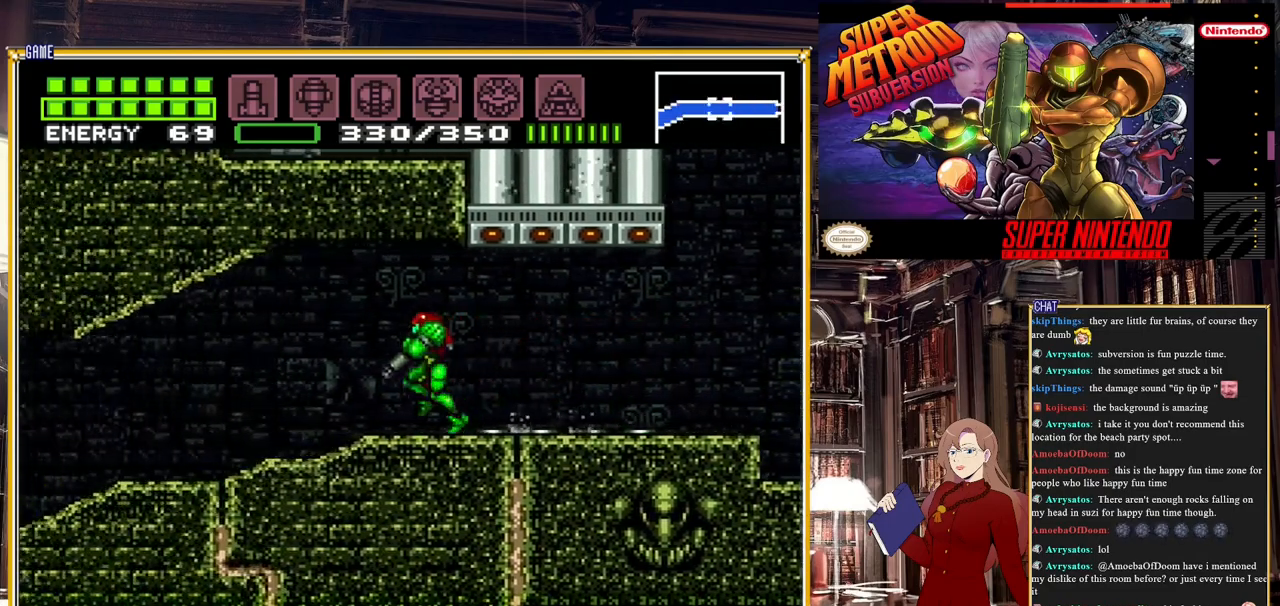
{"buttons": ["B", "Y", "L1", "DPAD_LEFT"], "events": [[433, "Y", "down"]]}